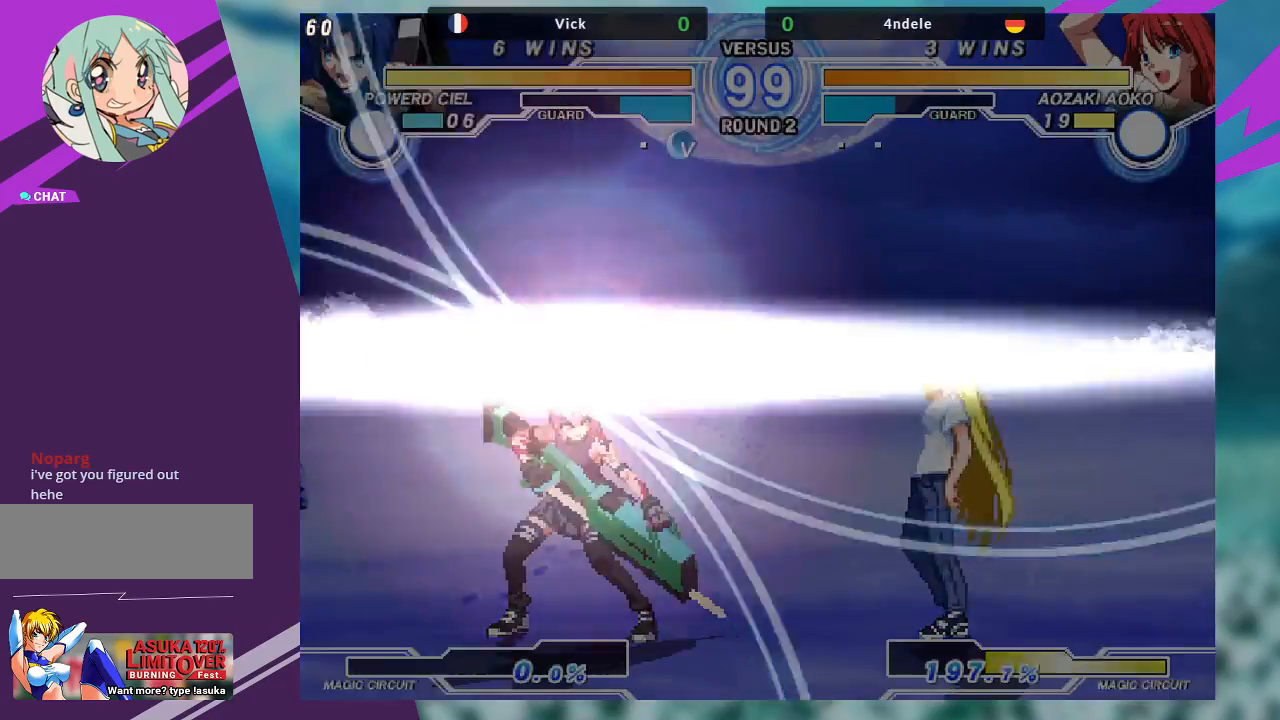
Gameplay with a controller (arcade stick); each line is a JSON object with the inputs held at the frame after it. "events" lists button and stick changes between this image and that frame as [ms after this image, input, new state], when the widget could be followed in between. Not read: L3 R3.
{"buttons": [], "left_stick": "right", "events": [[167, "SQUARE", "down"], [267, "SQUARE", "up"], [500, "left_stick", "right"]]}
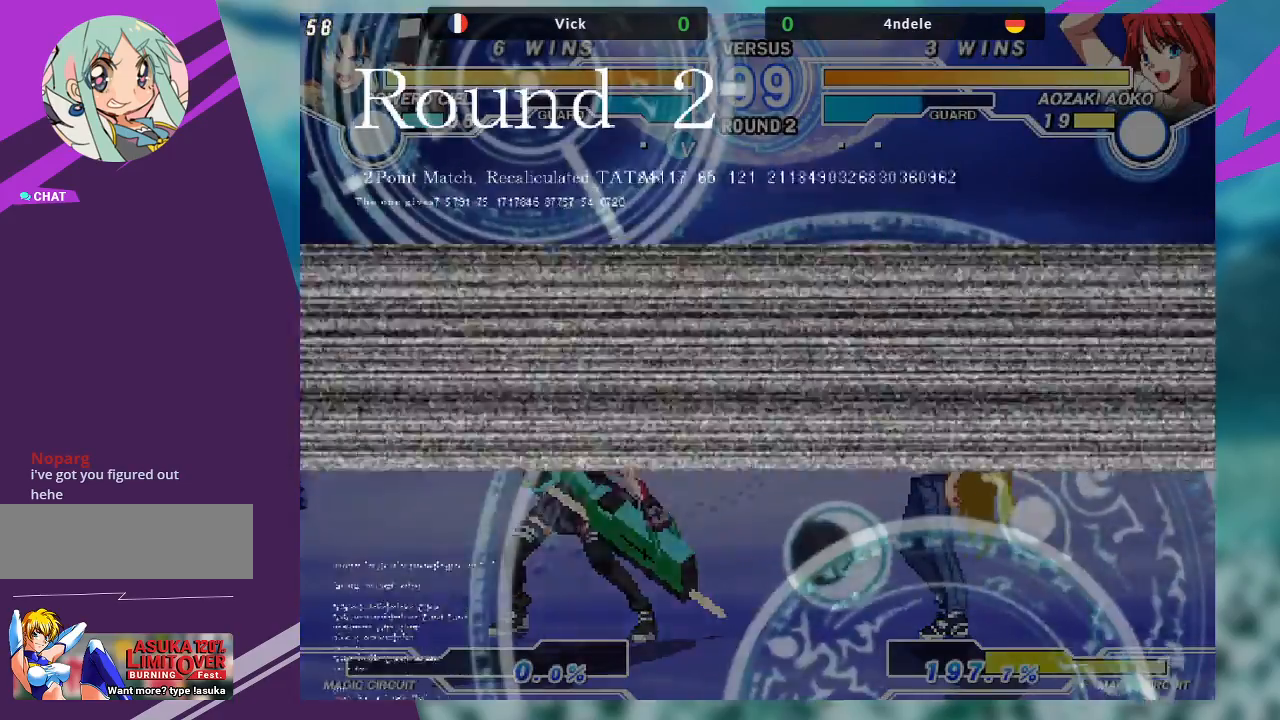
{"buttons": [], "left_stick": "right"}
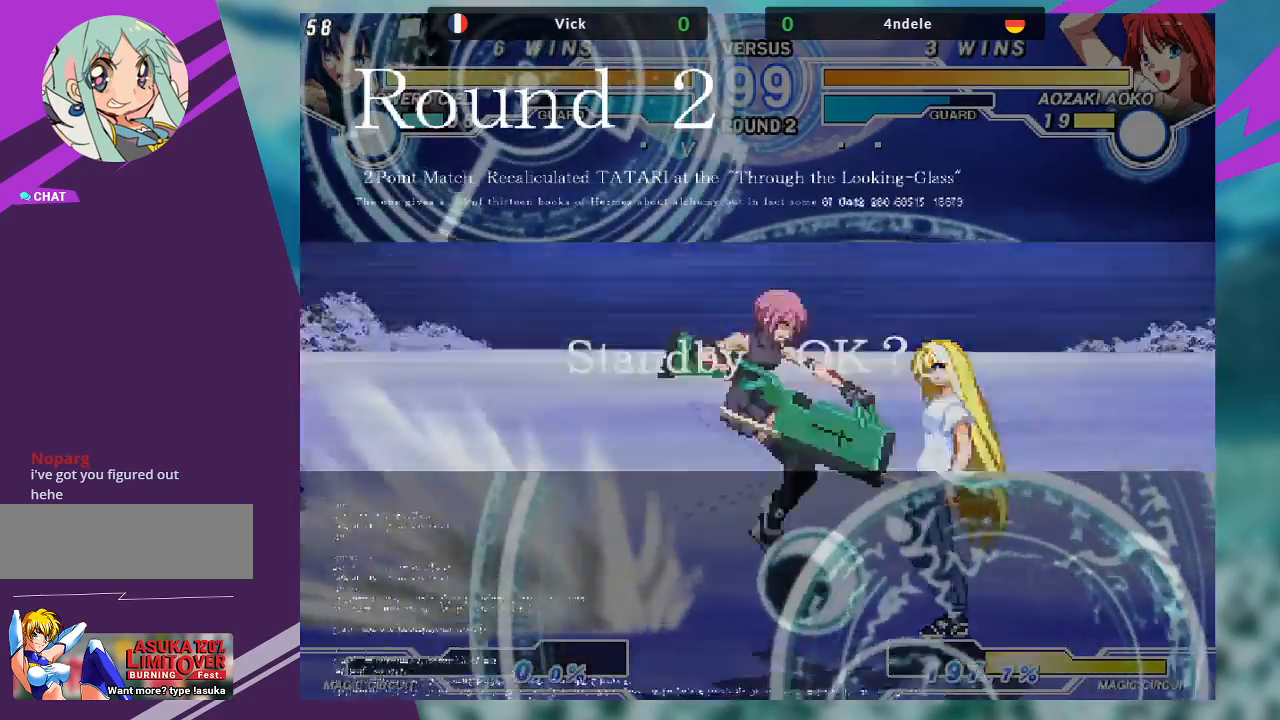
{"buttons": [], "left_stick": "center", "events": [[233, "left_stick", "center"], [367, "SQUARE", "down"], [500, "SQUARE", "up"]]}
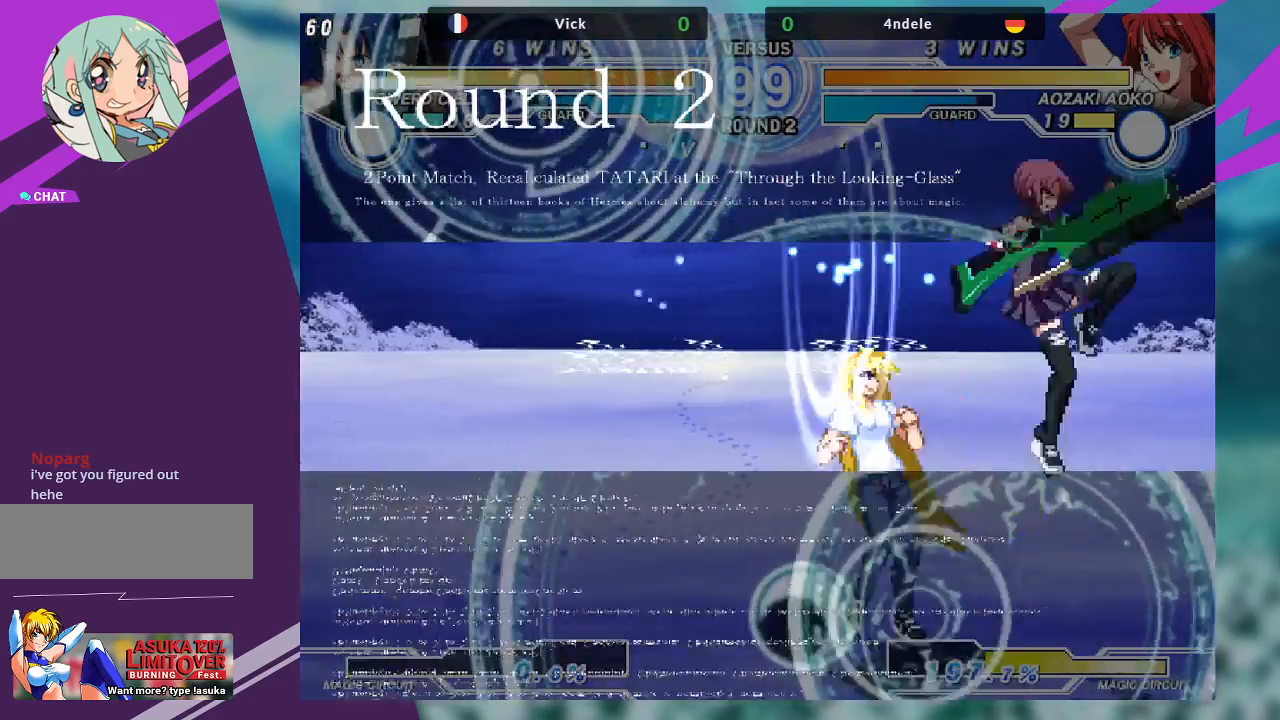
{"buttons": [], "left_stick": "left", "events": [[200, "left_stick", "left"], [300, "left_stick", "center"], [367, "left_stick", "left"]]}
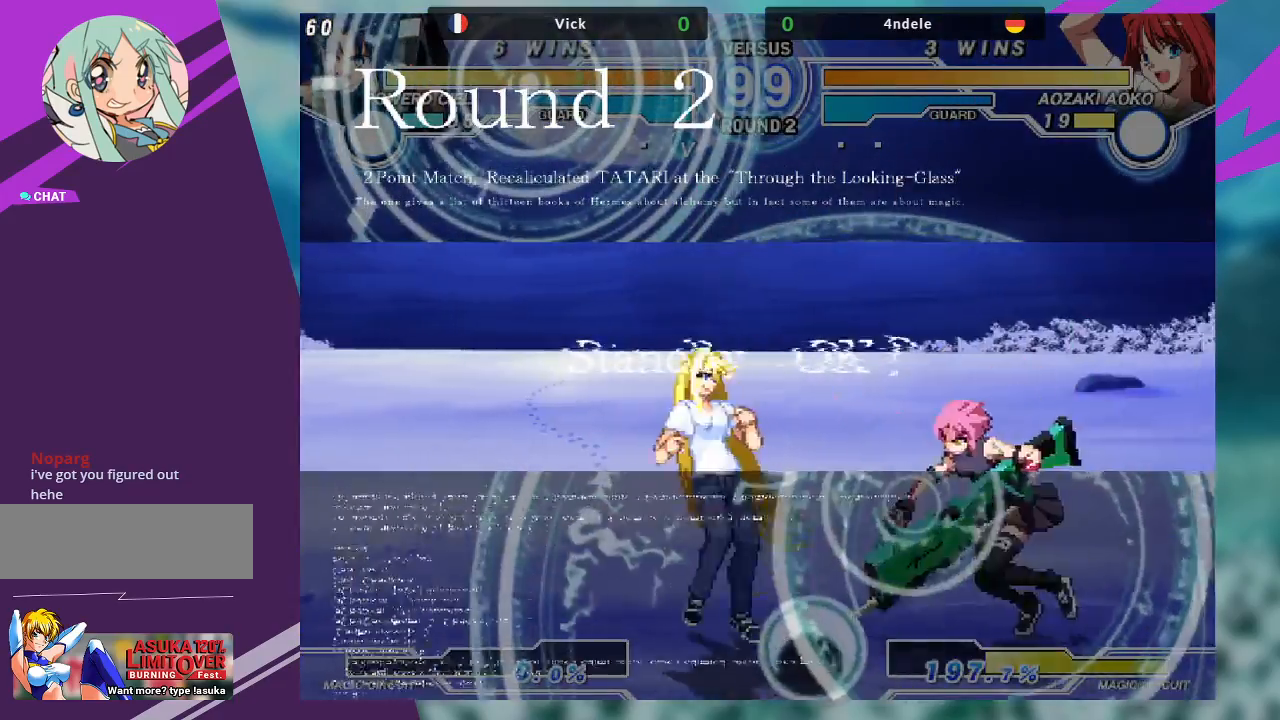
{"buttons": [], "left_stick": "center", "events": [[200, "left_stick", "right"], [267, "left_stick", "center"], [333, "left_stick", "right"], [433, "left_stick", "center"]]}
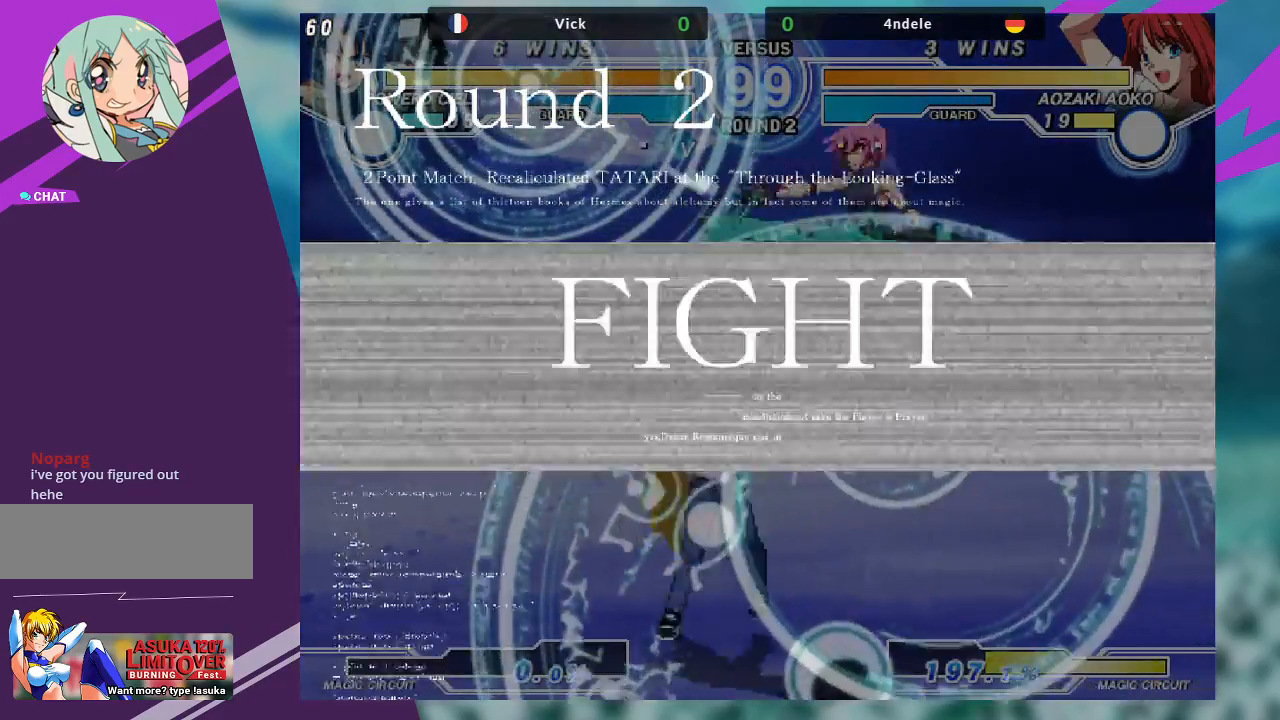
{"buttons": [], "left_stick": "center", "events": [[133, "SQUARE", "down"], [200, "SQUARE", "up"], [400, "left_stick", "left"], [500, "left_stick", "center"]]}
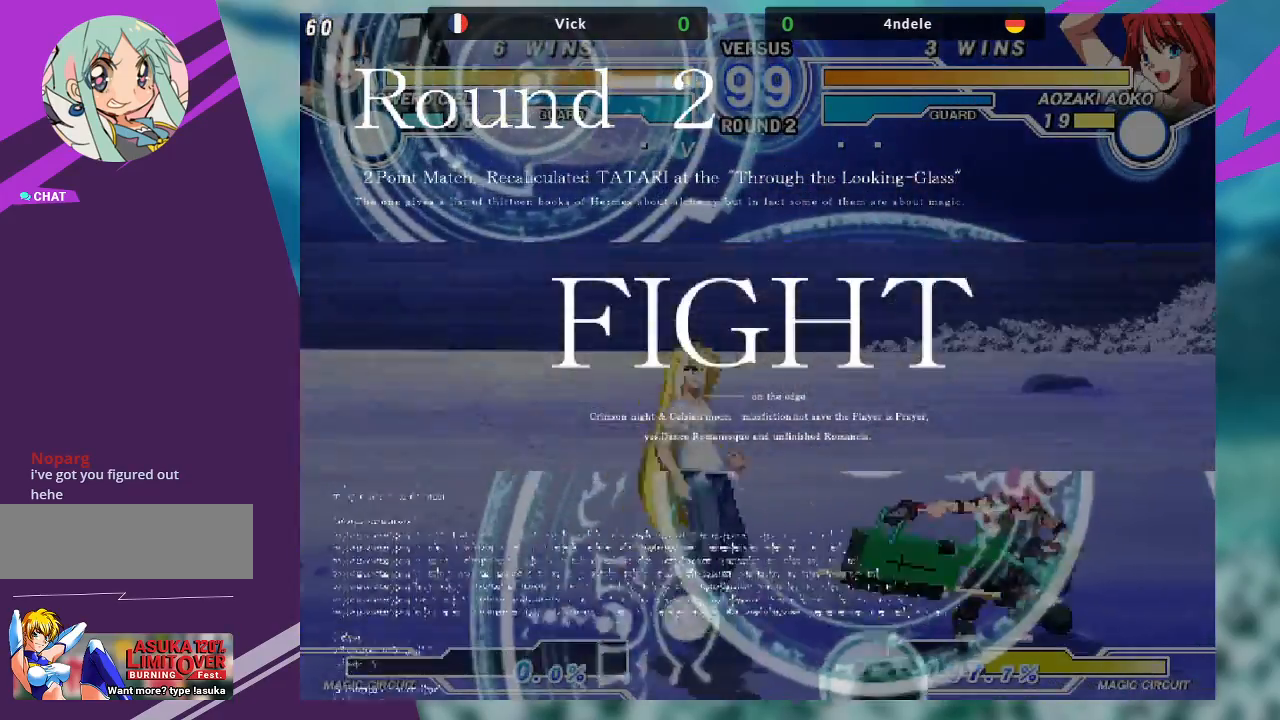
{"buttons": [], "left_stick": "center", "events": [[67, "left_stick", "left"], [233, "left_stick", "down"], [333, "TRIANGLE", "down"], [367, "left_stick", "center"], [433, "TRIANGLE", "up"]]}
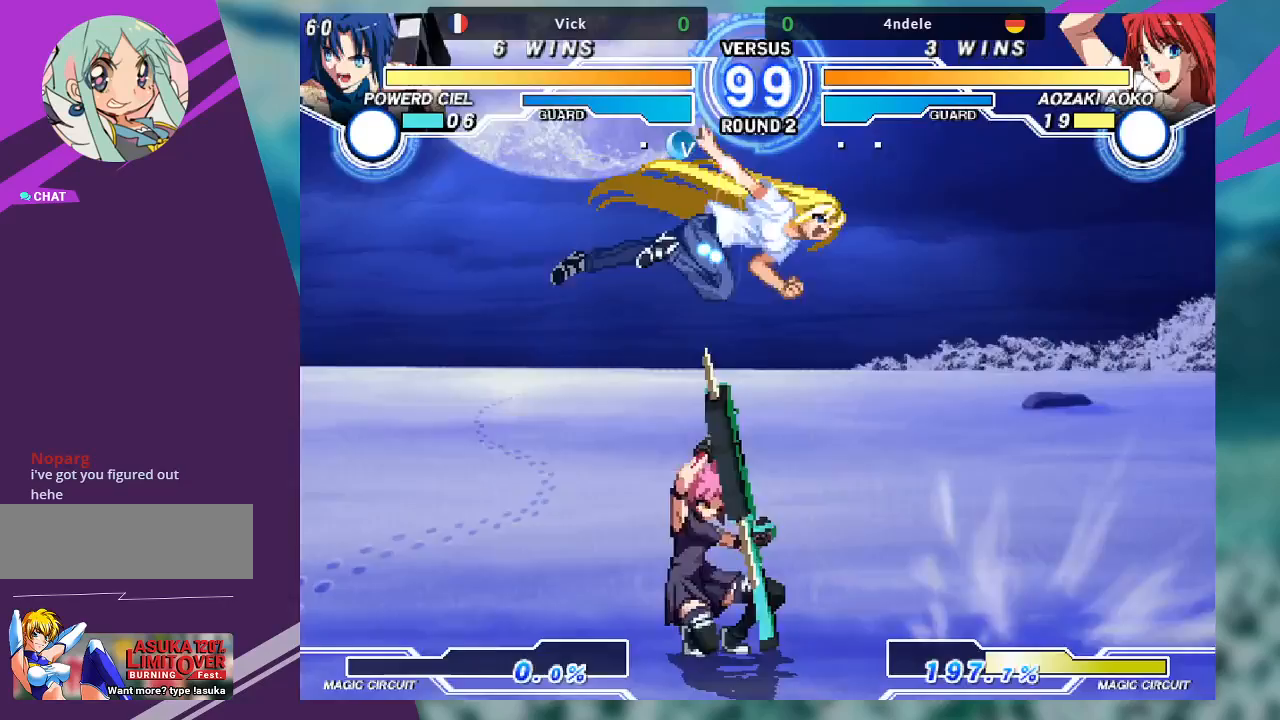
{"buttons": [], "left_stick": "center", "events": []}
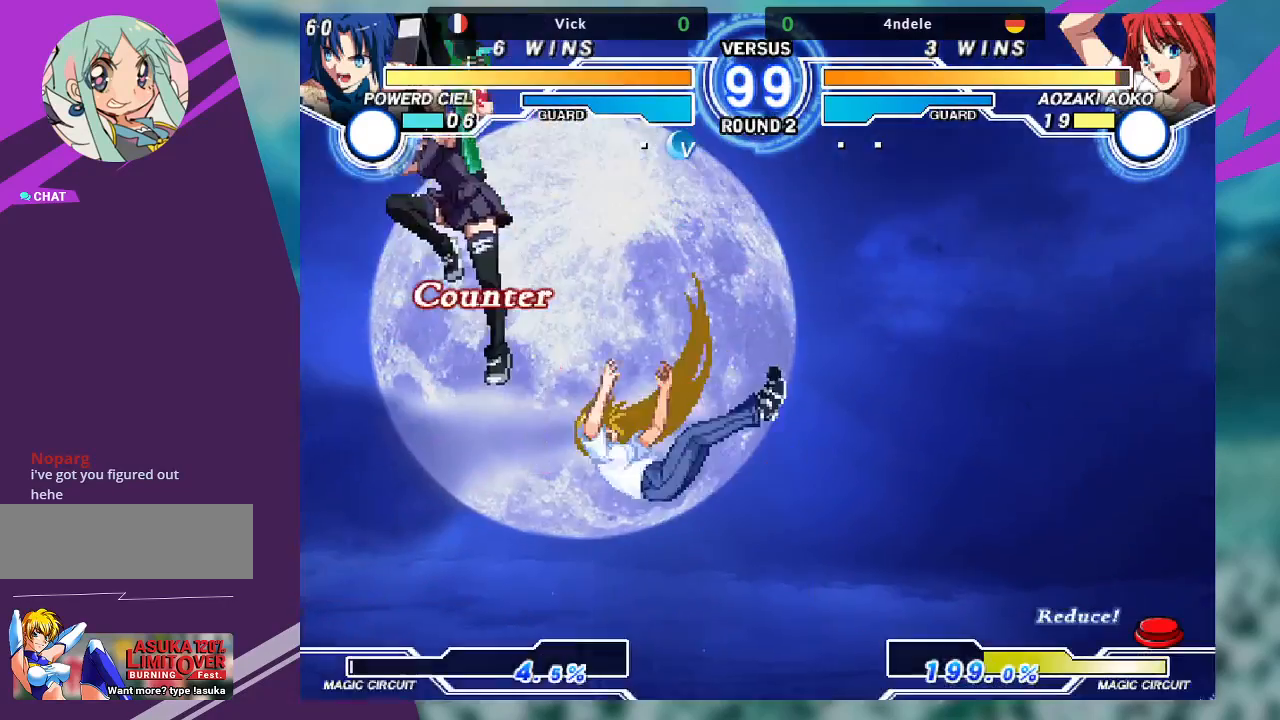
{"buttons": [], "left_stick": "right", "events": [[500, "left_stick", "right"]]}
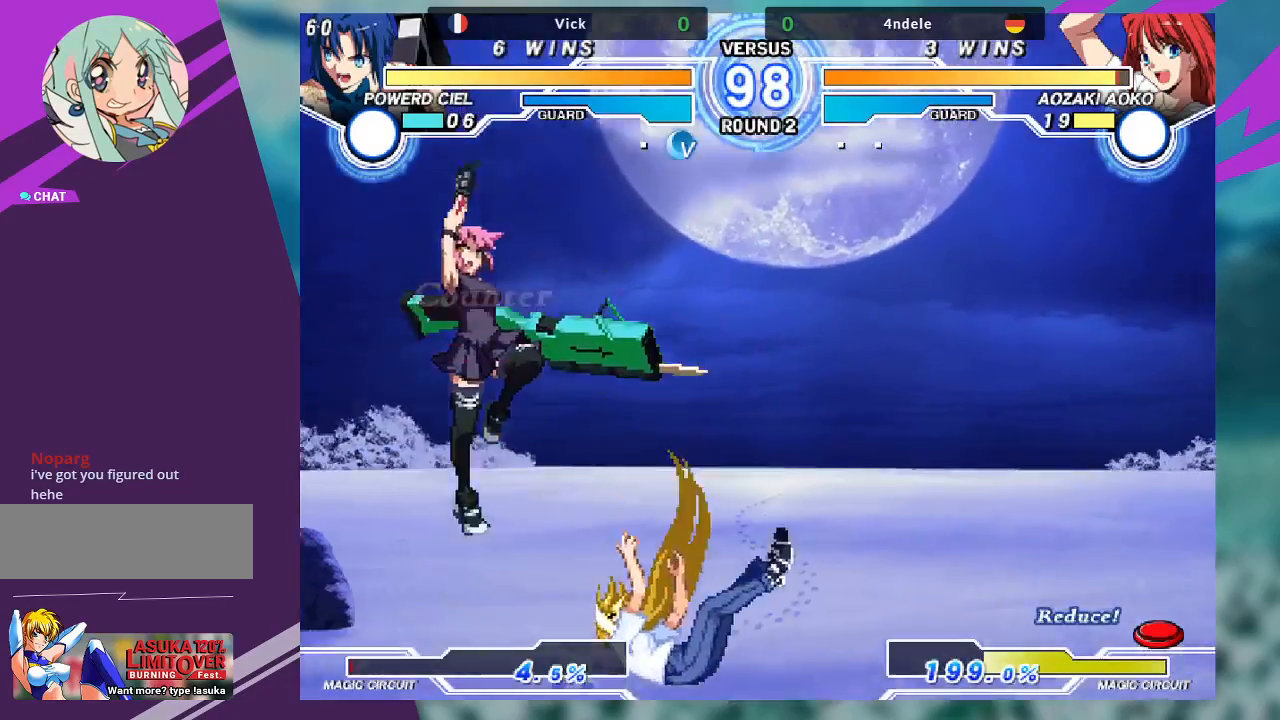
{"buttons": [], "left_stick": "down", "events": [[67, "left_stick", "center"], [133, "left_stick", "right"], [500, "left_stick", "down"]]}
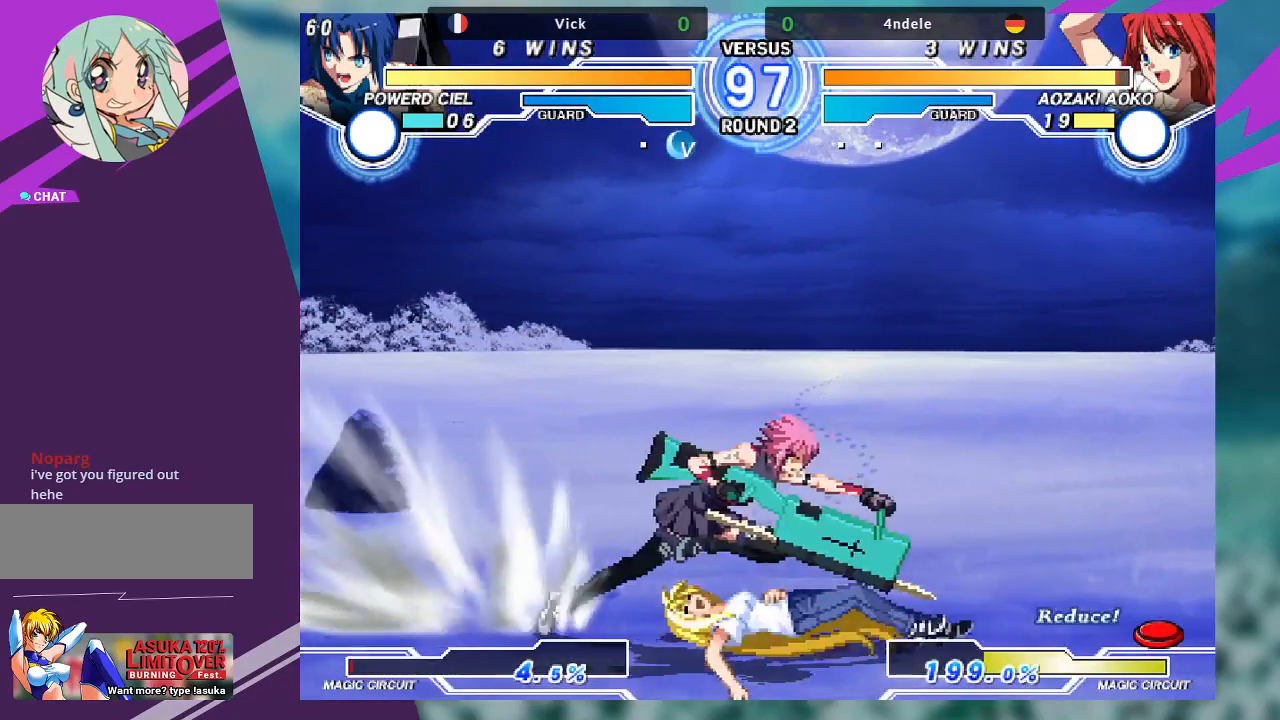
{"buttons": ["SQUARE"], "left_stick": "down-left", "events": [[33, "left_stick", "down-left"], [67, "SQUARE", "down"], [167, "SQUARE", "up"], [433, "SQUARE", "down"]]}
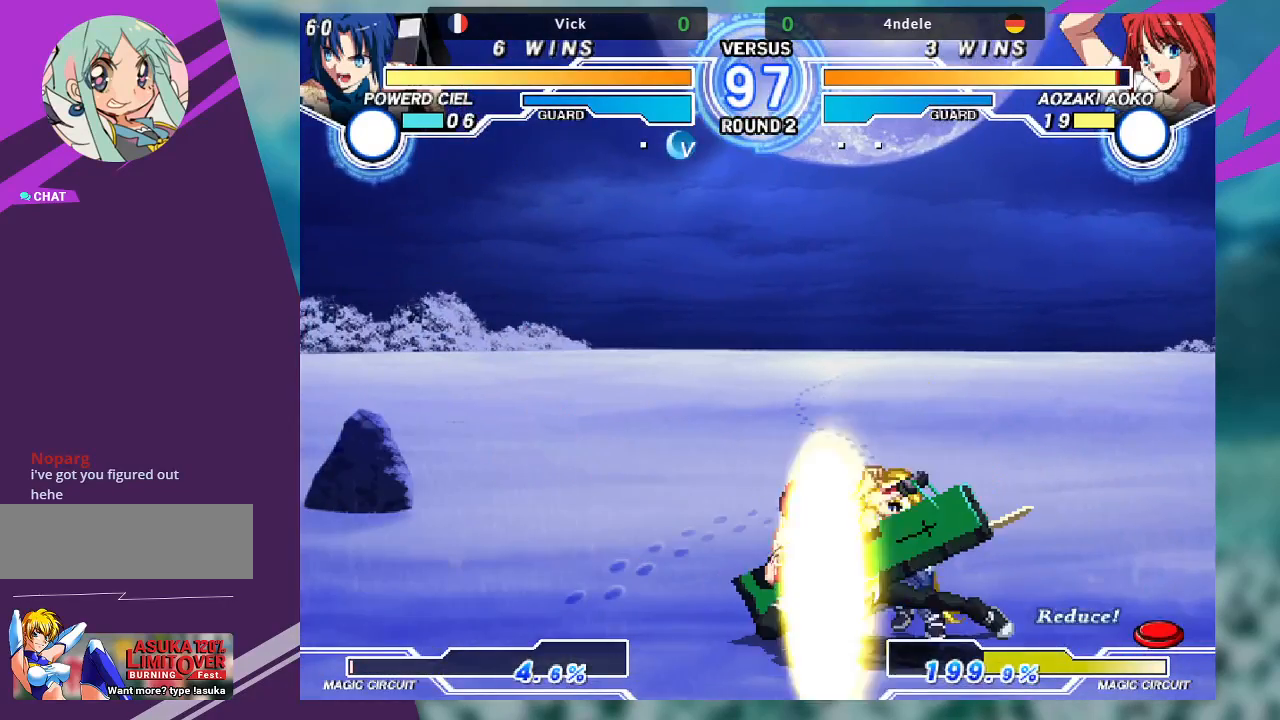
{"buttons": [], "left_stick": "center", "events": [[67, "SQUARE", "up"], [167, "SQUARE", "down"], [300, "SQUARE", "up"], [367, "TRIANGLE", "down"], [500, "TRIANGLE", "up"], [500, "left_stick", "center"]]}
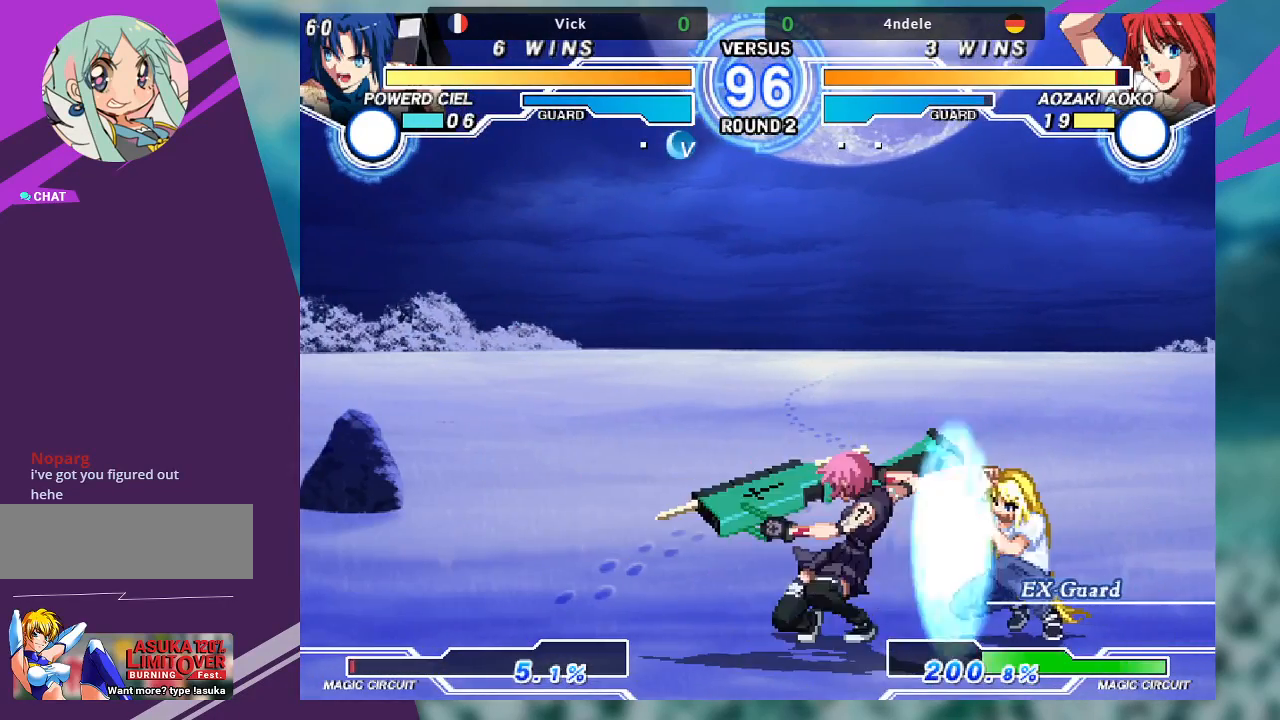
{"buttons": ["TRIANGLE"], "left_stick": "center", "events": [[100, "R1", "down"], [200, "R1", "up"], [233, "left_stick", "right"], [300, "left_stick", "down"], [400, "left_stick", "center"], [433, "TRIANGLE", "down"]]}
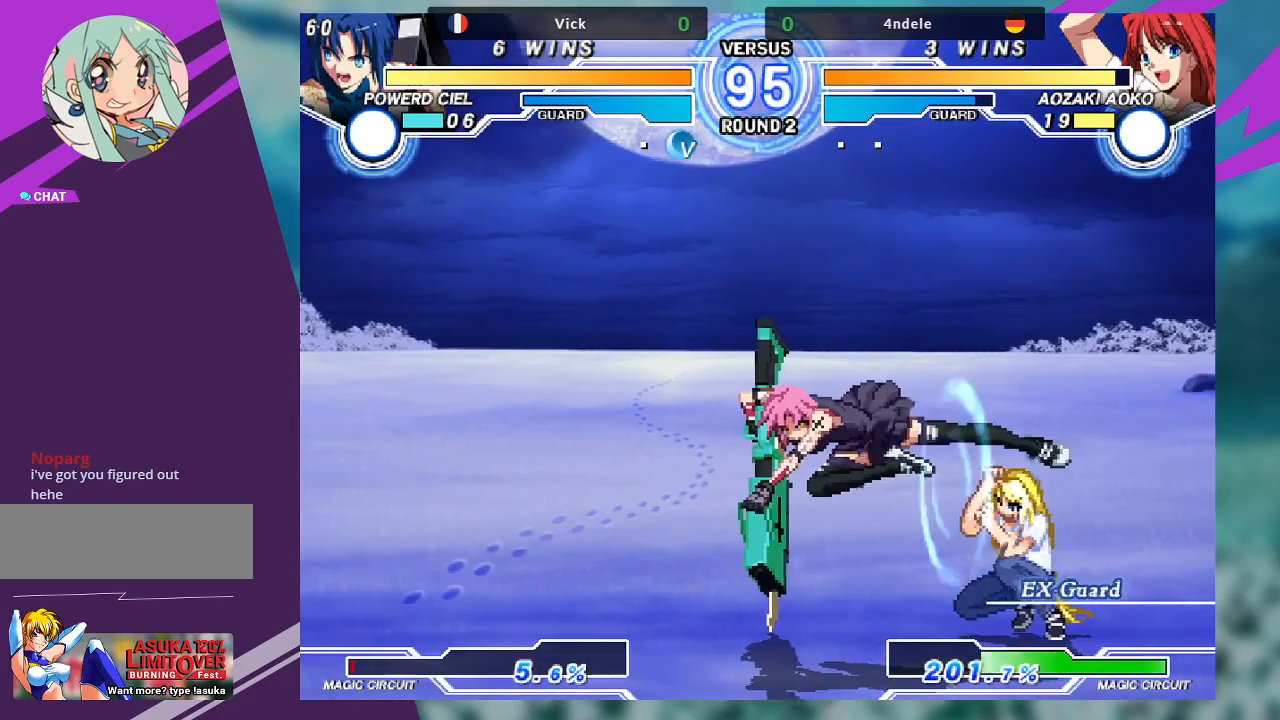
{"buttons": [], "left_stick": "up-right", "events": [[33, "TRIANGLE", "up"], [400, "left_stick", "right"], [467, "left_stick", "up-right"]]}
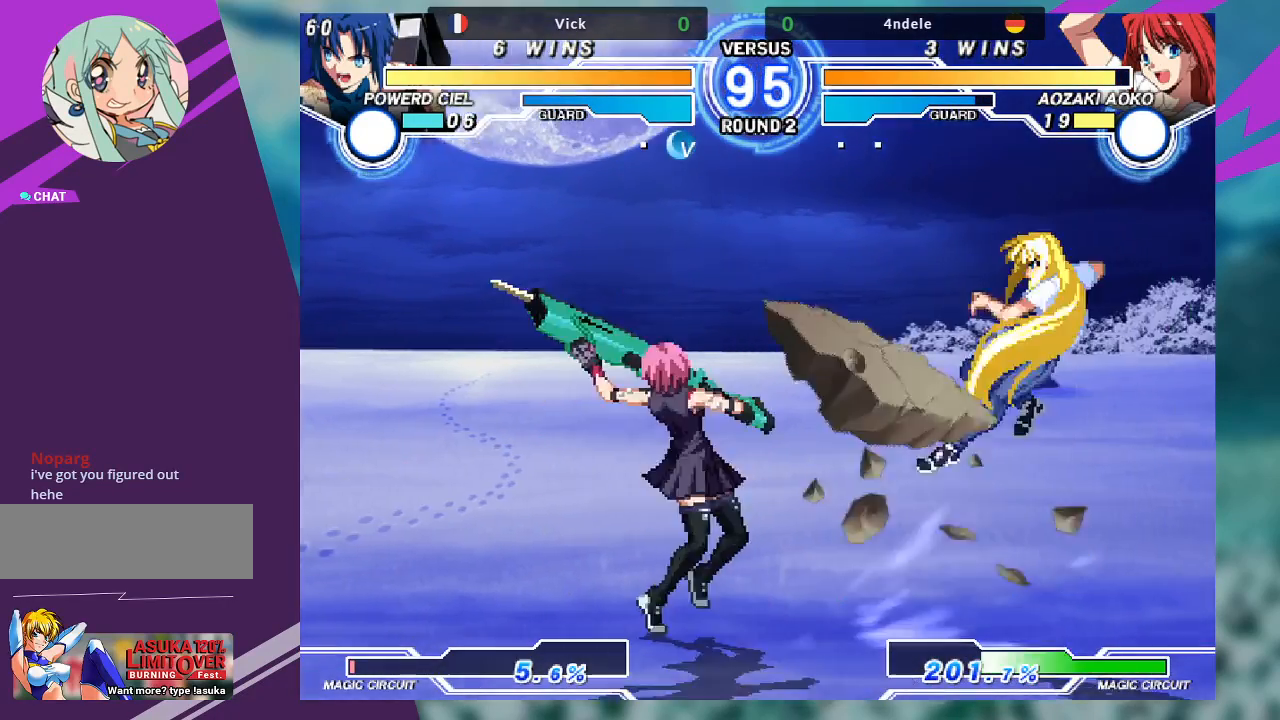
{"buttons": [], "left_stick": "right", "events": [[233, "left_stick", "right"], [333, "left_stick", "center"], [400, "left_stick", "right"]]}
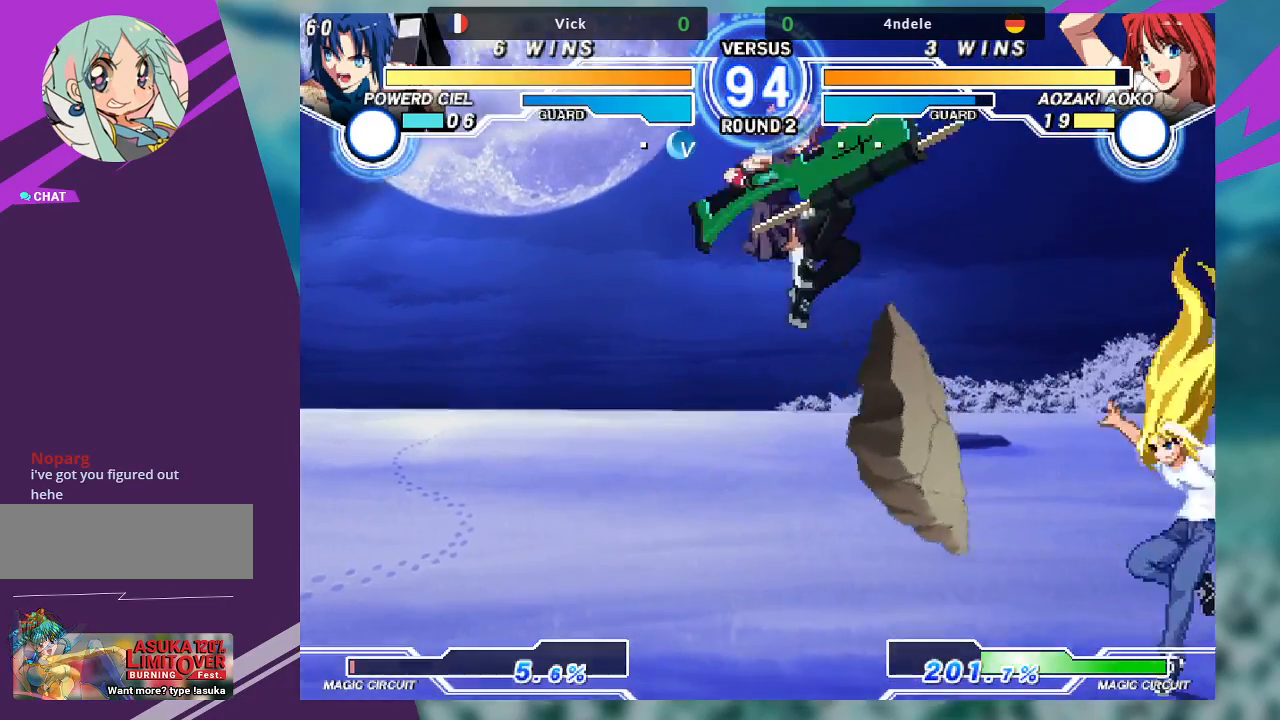
{"buttons": [], "left_stick": "left", "events": [[33, "left_stick", "center"], [167, "TRIANGLE", "down"], [367, "TRIANGLE", "up"], [467, "left_stick", "left"]]}
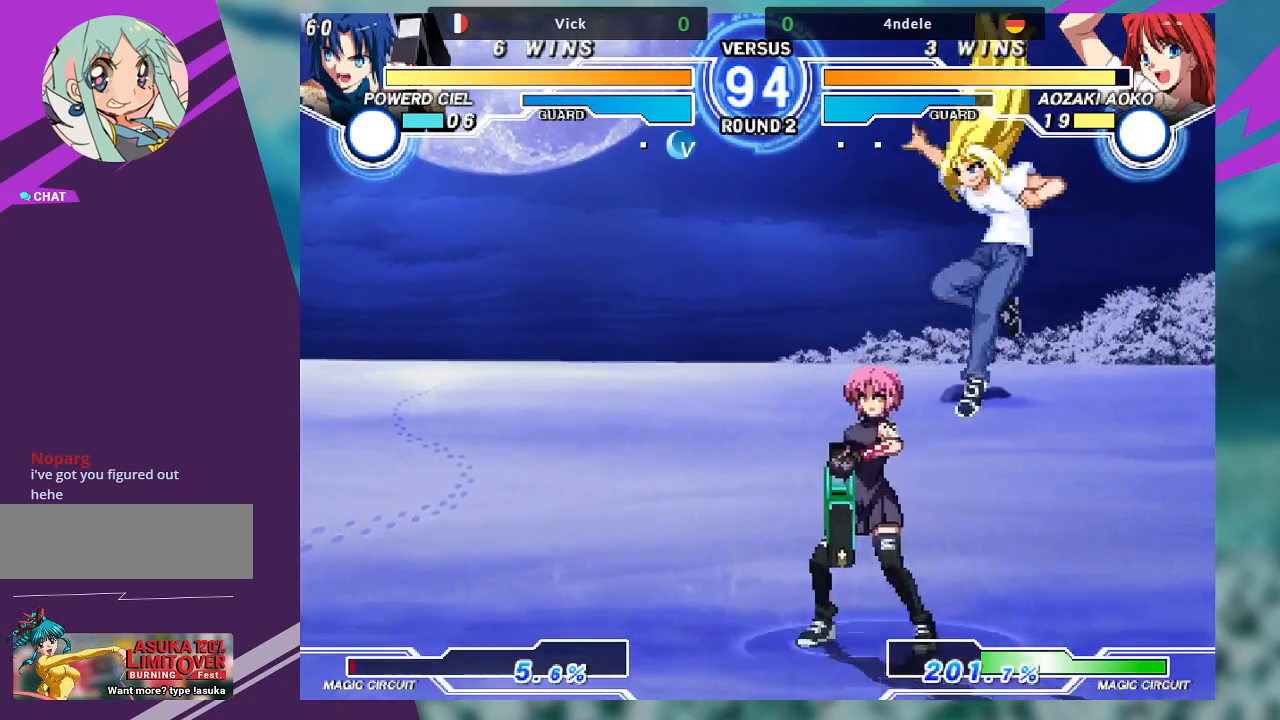
{"buttons": [], "left_stick": "down-left", "events": [[100, "left_stick", "down-left"], [200, "left_stick", "left"], [233, "SQUARE", "down"], [367, "left_stick", "down-left"], [400, "SQUARE", "up"]]}
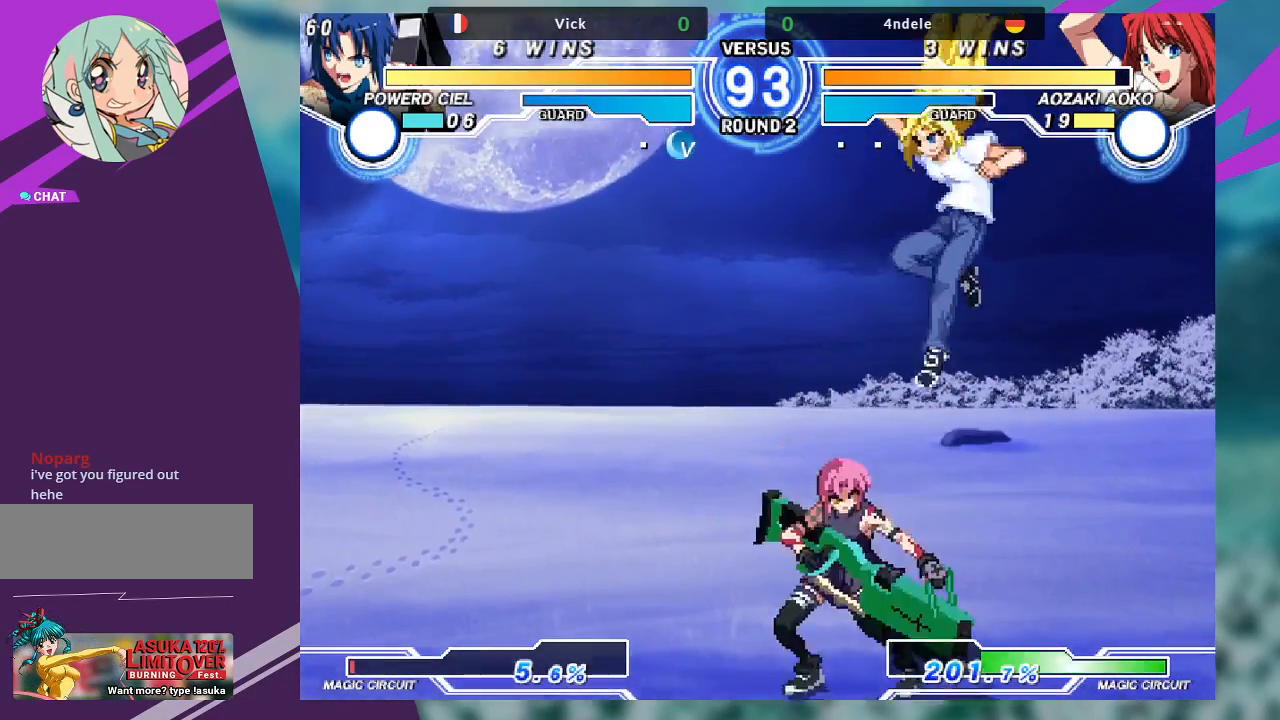
{"buttons": [], "left_stick": "down-left", "events": [[33, "left_stick", "left"], [267, "left_stick", "down-left"], [300, "SQUARE", "down"], [433, "SQUARE", "up"]]}
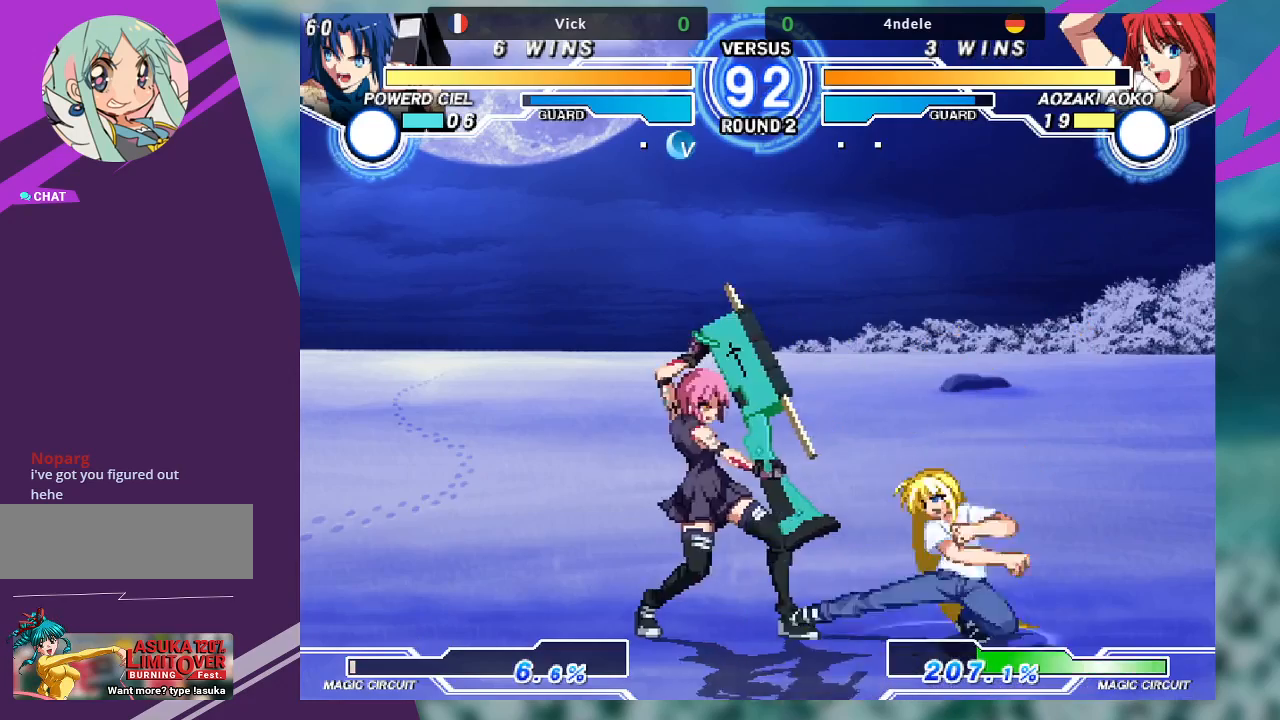
{"buttons": [], "left_stick": "down-left", "events": []}
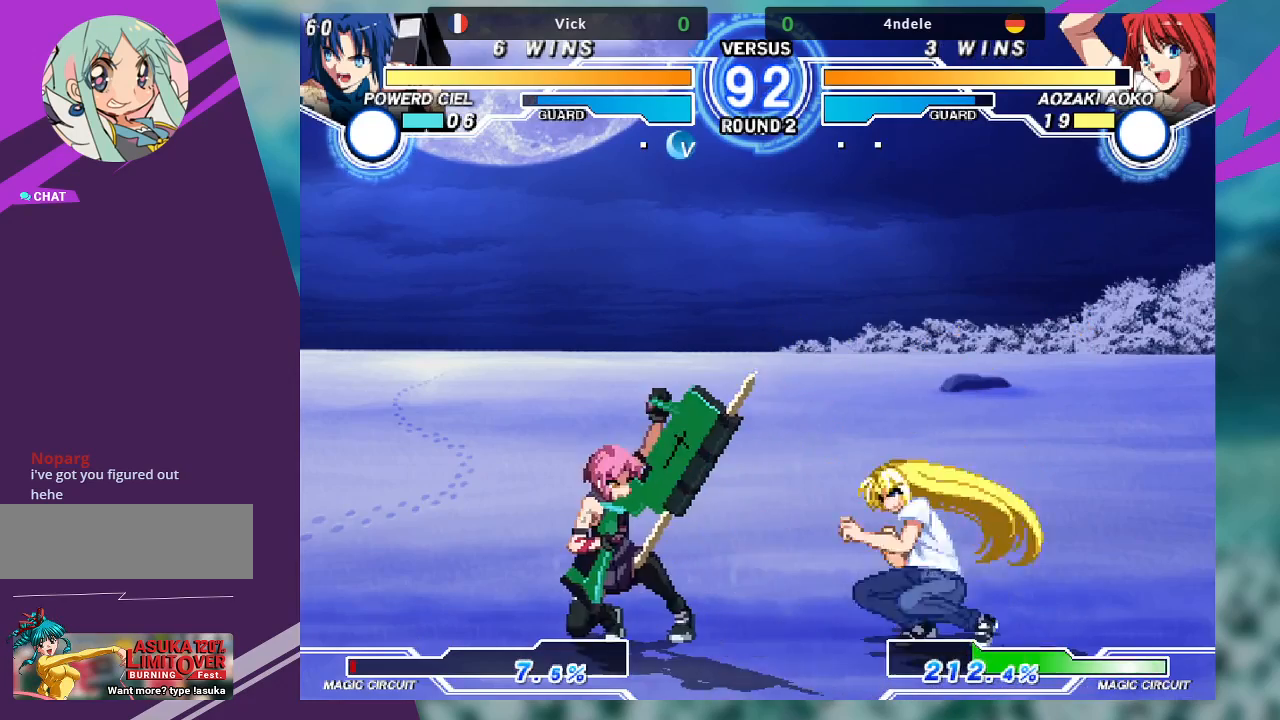
{"buttons": [], "left_stick": "left", "events": [[200, "R1", "down"], [300, "R1", "up"], [500, "left_stick", "left"]]}
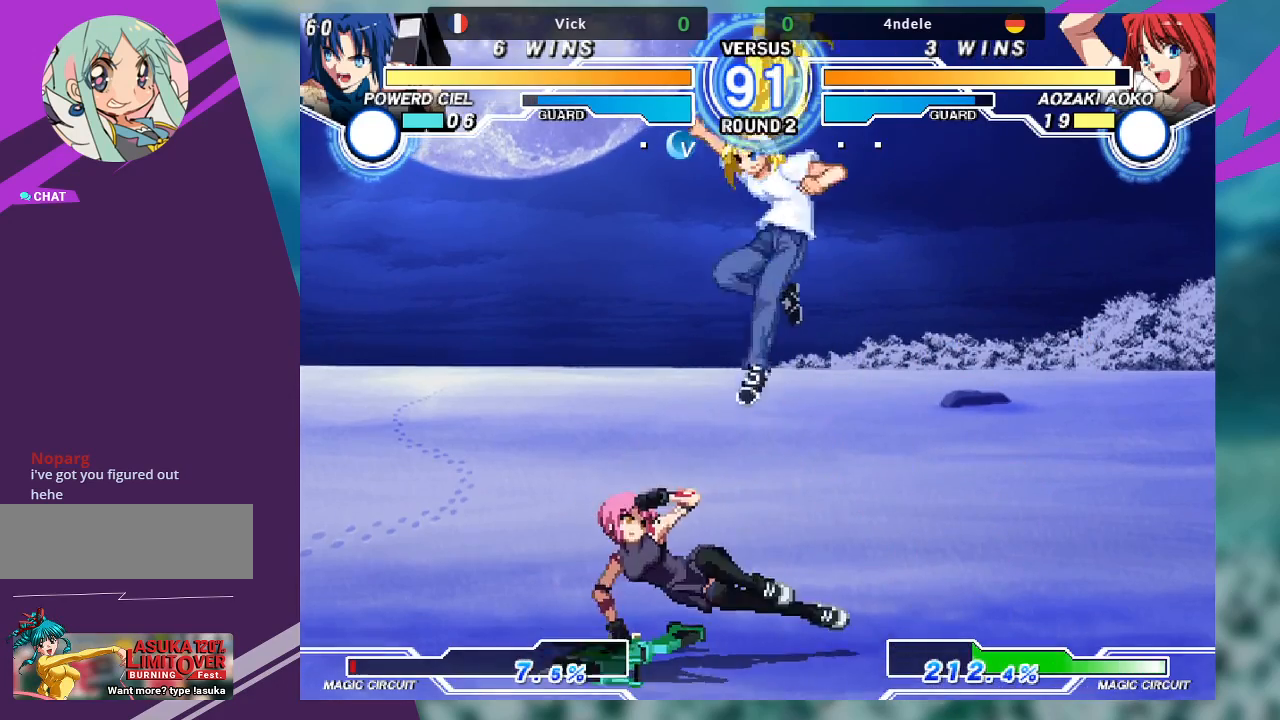
{"buttons": [], "left_stick": "down-left", "events": [[367, "left_stick", "down-left"]]}
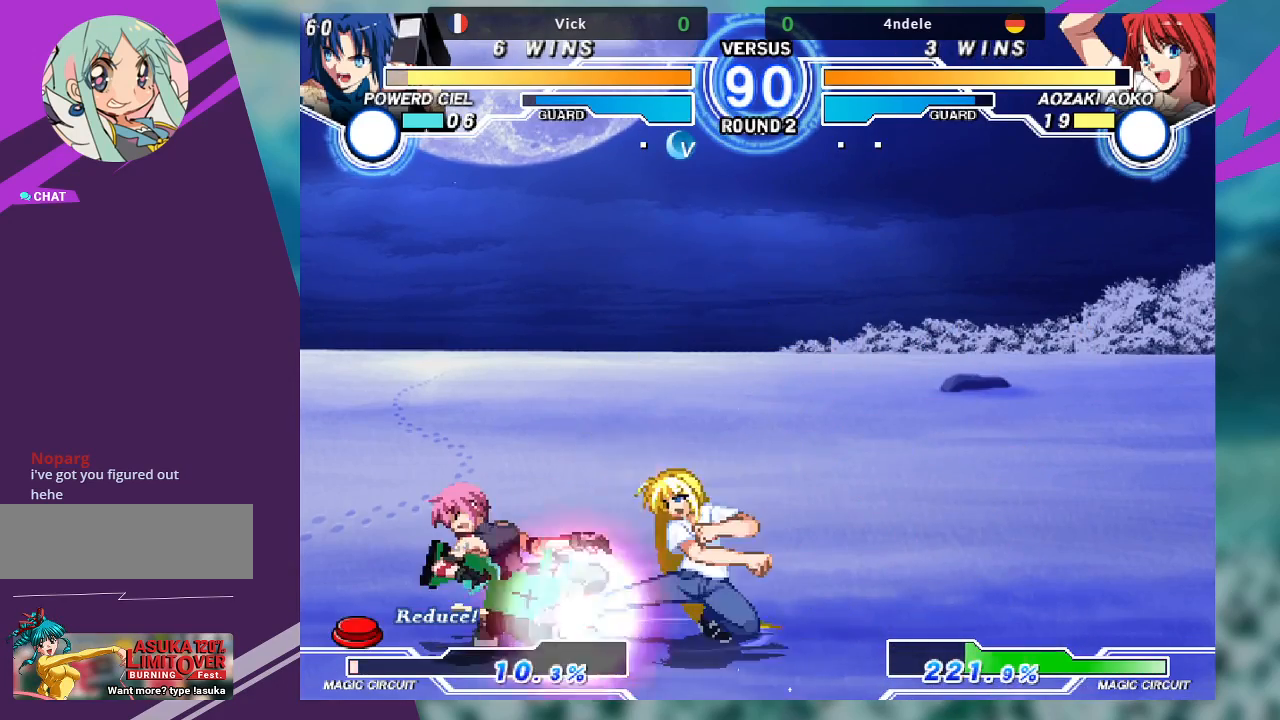
{"buttons": [], "left_stick": "down-left", "events": []}
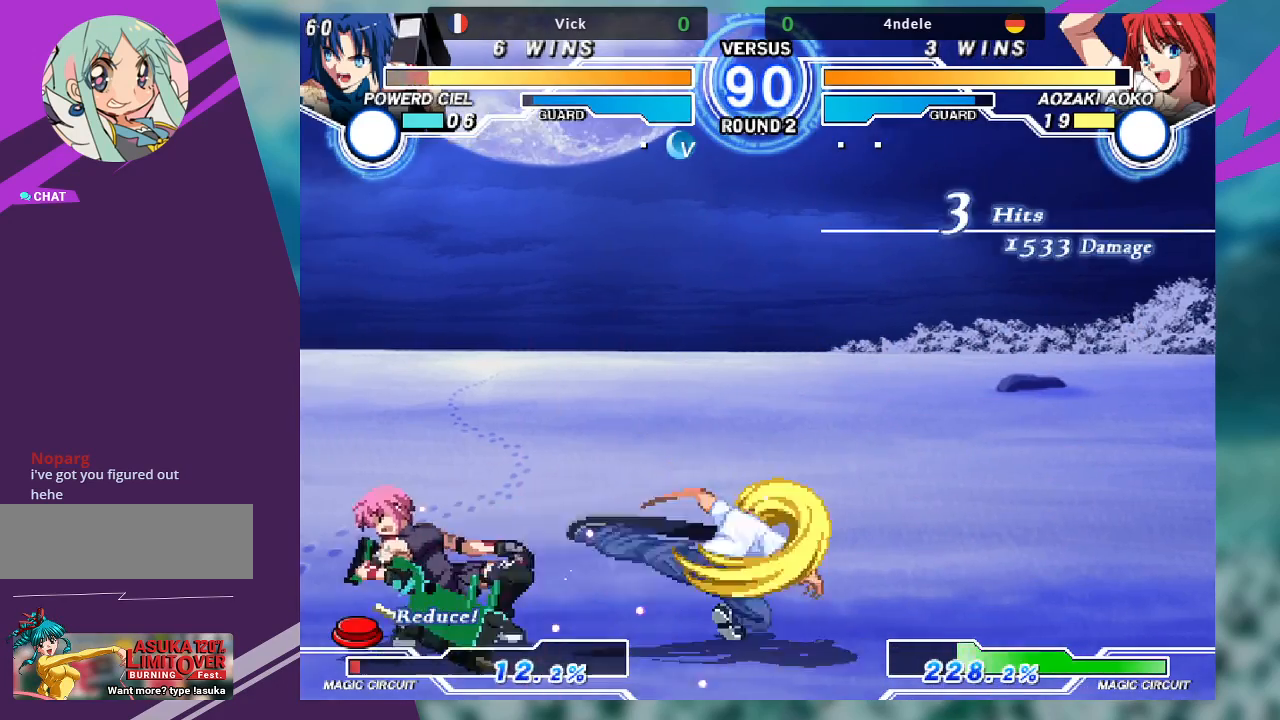
{"buttons": ["SQUARE"], "left_stick": "center", "events": [[200, "left_stick", "left"], [500, "SQUARE", "down"], [500, "left_stick", "center"]]}
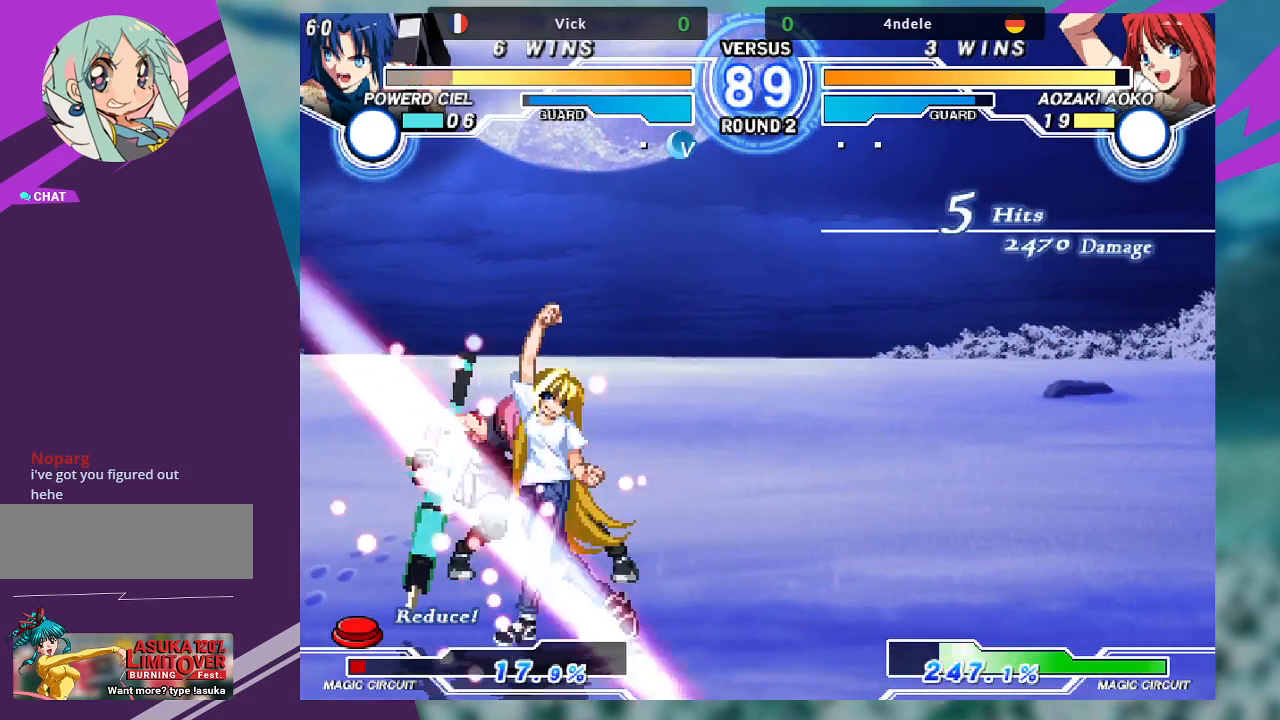
{"buttons": [], "left_stick": "right", "events": [[167, "left_stick", "right"], [233, "SQUARE", "up"]]}
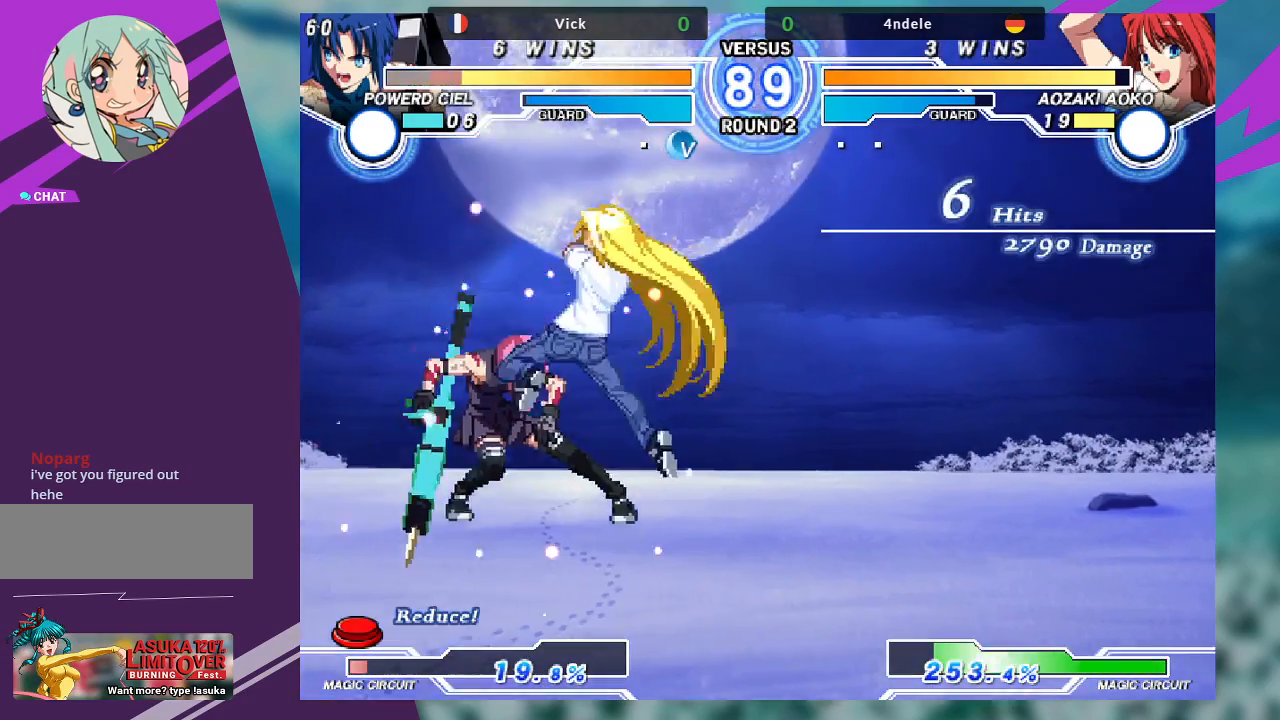
{"buttons": [], "left_stick": "right", "events": [[133, "TRIANGLE", "down"], [200, "SQUARE", "down"], [267, "TRIANGLE", "up"], [300, "SQUARE", "up"]]}
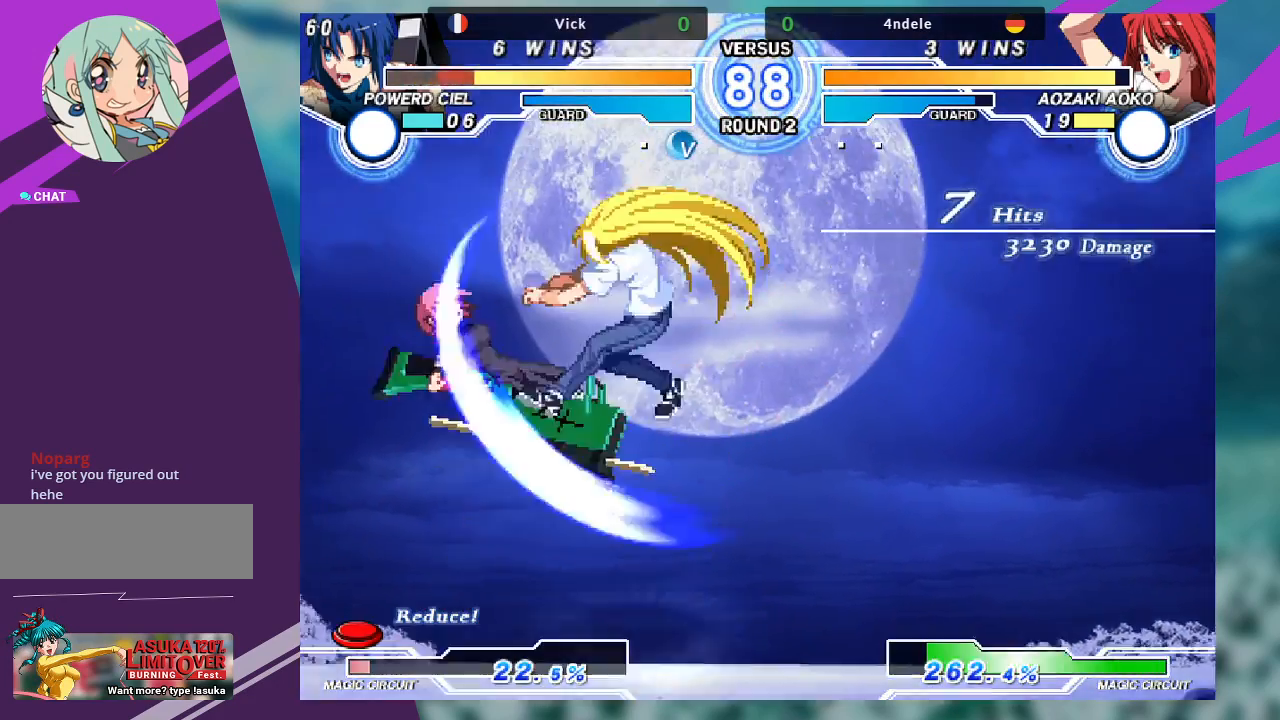
{"buttons": [], "left_stick": "right", "events": [[167, "SQUARE", "down"], [300, "SQUARE", "up"]]}
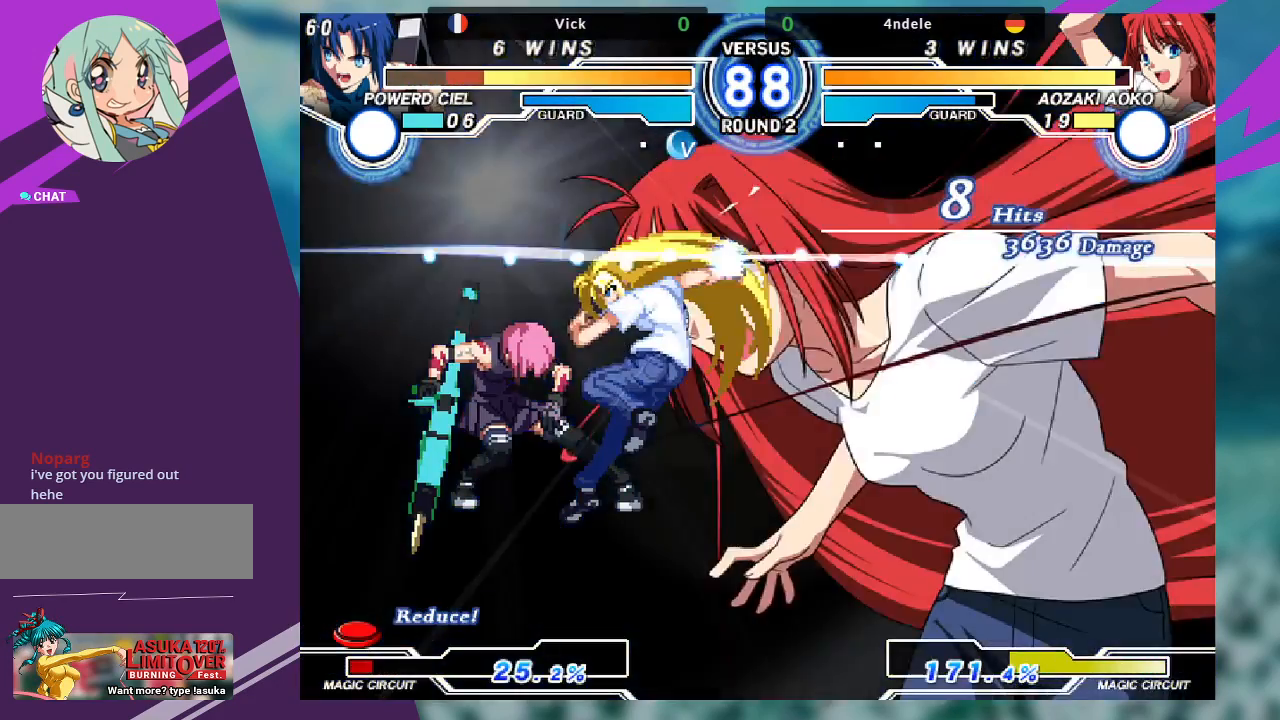
{"buttons": [], "left_stick": "left", "events": [[133, "left_stick", "center"], [333, "left_stick", "left"]]}
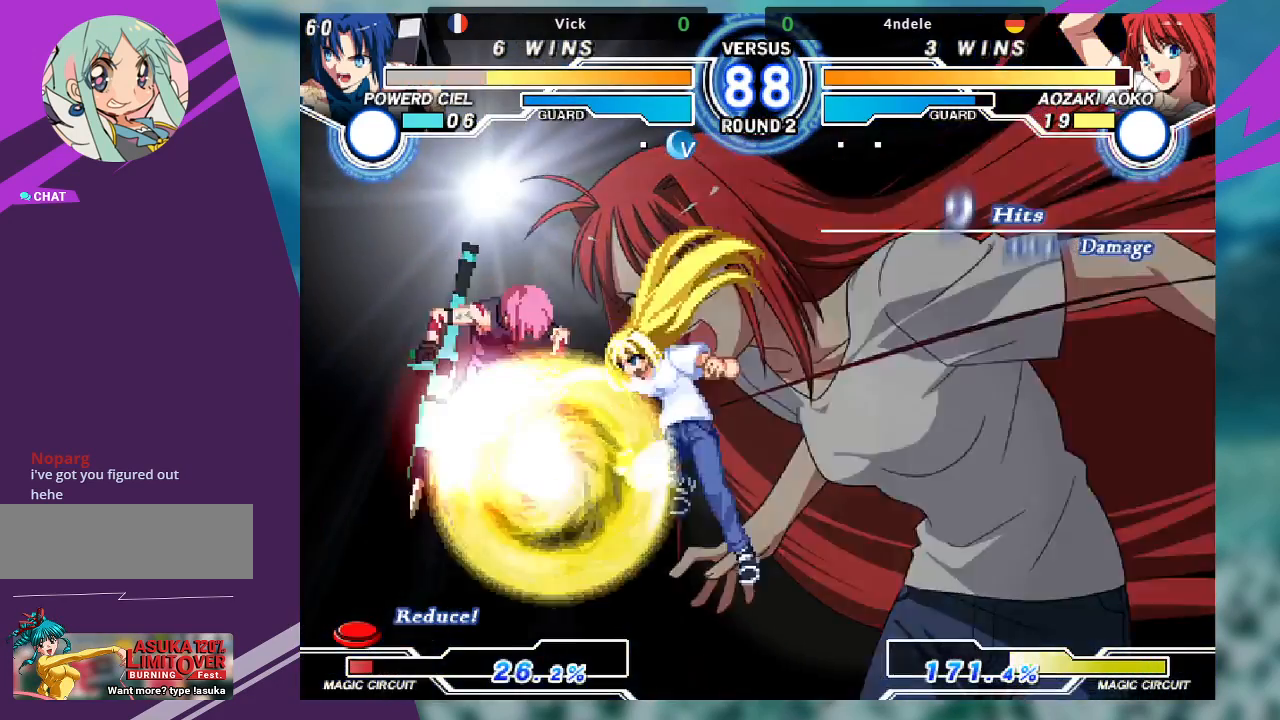
{"buttons": [], "left_stick": "left", "events": []}
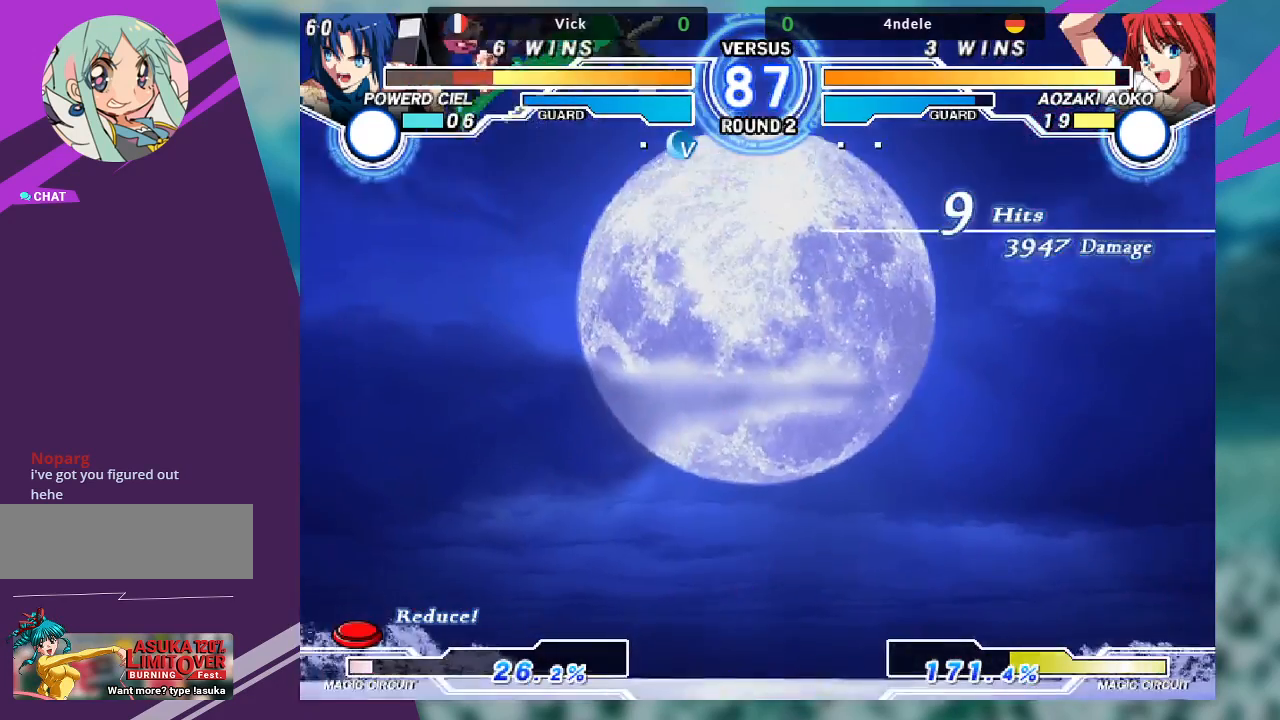
{"buttons": ["SQUARE", "TRIANGLE"], "left_stick": "right", "events": [[233, "left_stick", "center"], [300, "left_stick", "right"], [433, "TRIANGLE", "down"], [467, "SQUARE", "down"]]}
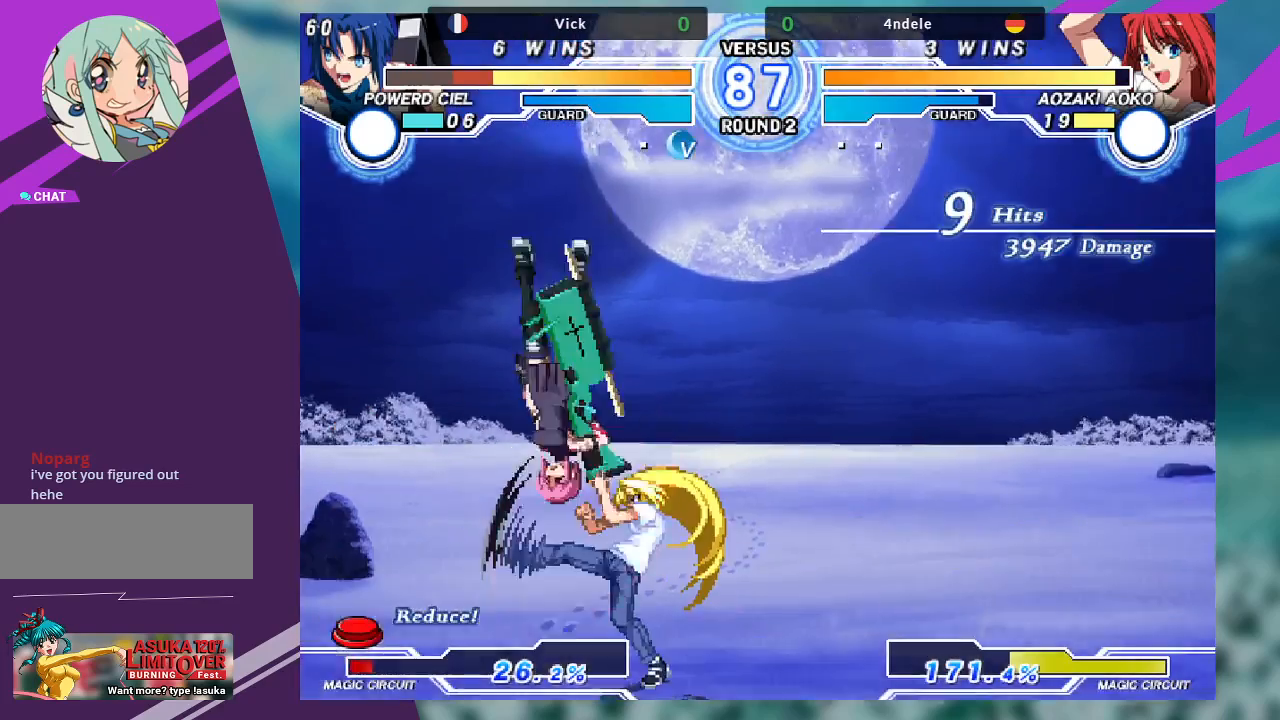
{"buttons": ["SQUARE"], "left_stick": "down-left", "events": [[33, "TRIANGLE", "up"], [100, "SQUARE", "up"], [333, "left_stick", "down-left"], [500, "SQUARE", "down"]]}
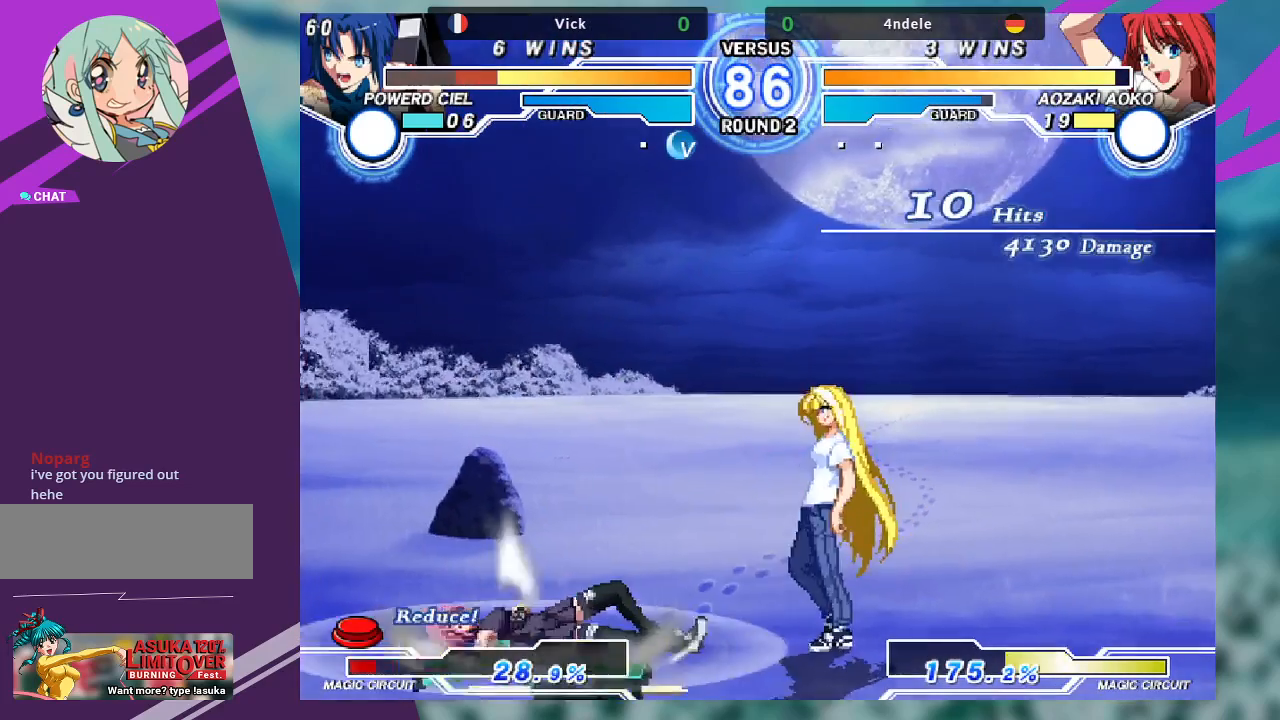
{"buttons": [], "left_stick": "down-left", "events": [[133, "SQUARE", "up"], [200, "SQUARE", "down"], [333, "SQUARE", "up"]]}